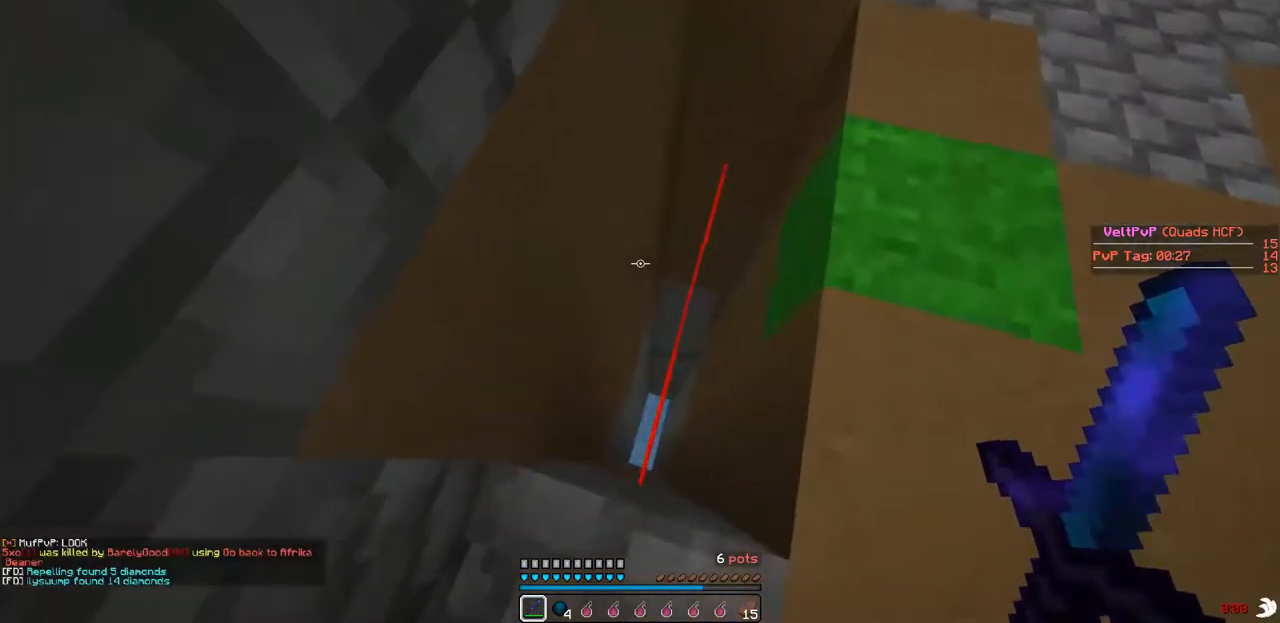
Gameplay with keyboard; each line is a JSON object with the keys held at the frame after it. "events" lists presses ("down") and releases ("up") of "a", "d", "s" and "w" between this image and that frame as [ms after this image, input, new state], when the widget could be followed in between. No other keys are recorded. Mouse input is not recorded.
{"keys": ["d", "w"], "events": [[200, "a", "up"], [233, "s", "up"], [333, "w", "down"], [467, "d", "down"]]}
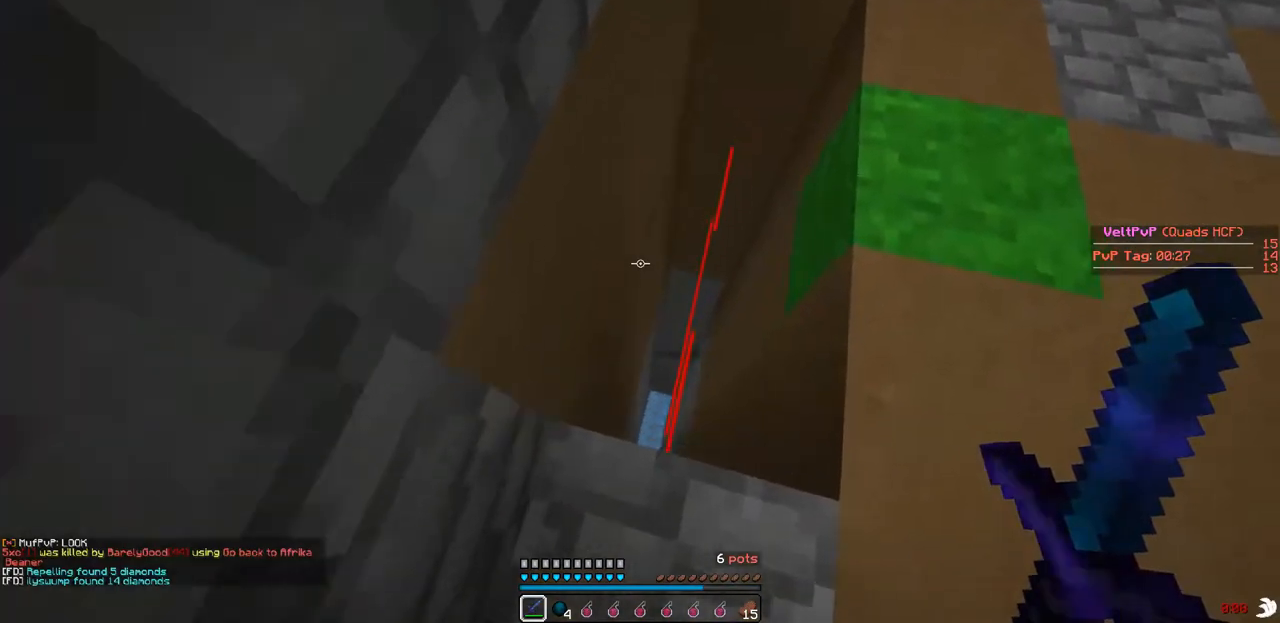
{"keys": ["a", "w"], "events": [[33, "w", "up"], [433, "d", "up"], [467, "a", "down"], [467, "w", "down"]]}
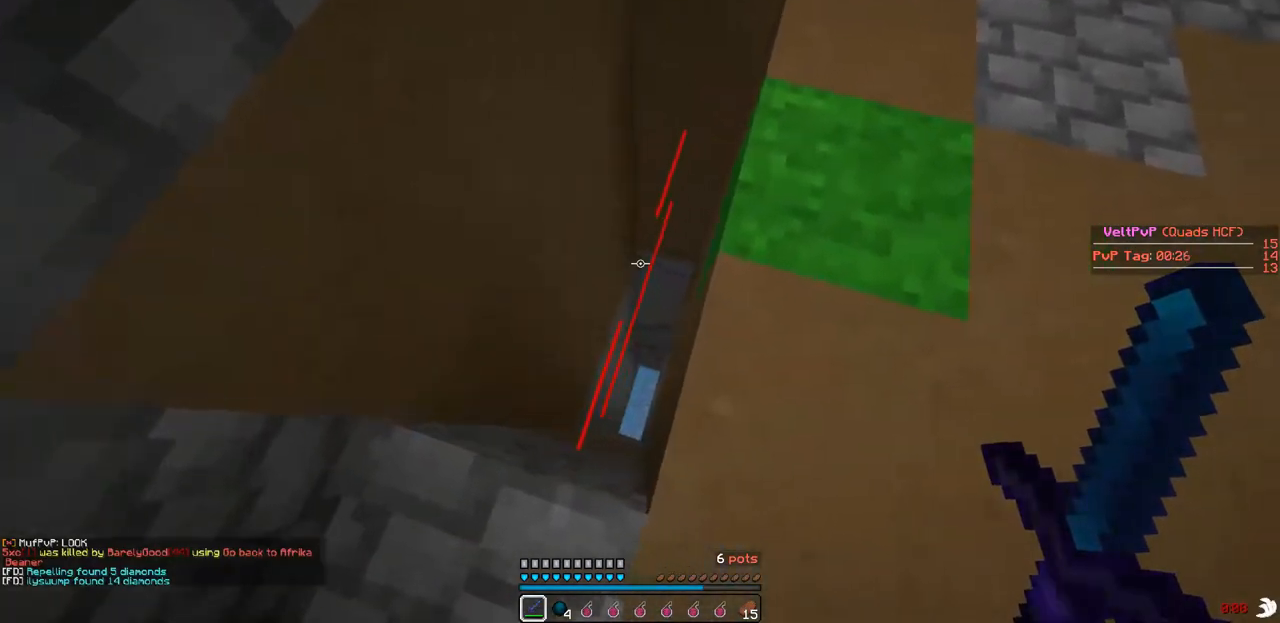
{"keys": [], "events": [[133, "a", "up"], [133, "w", "up"]]}
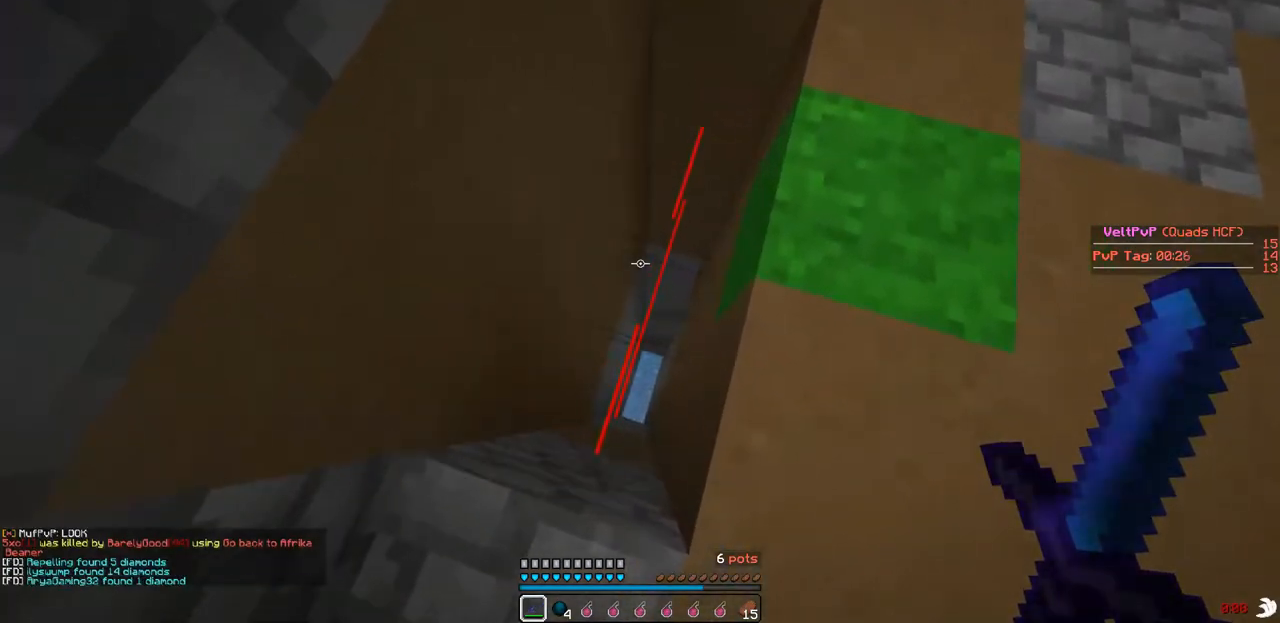
{"keys": ["d"], "events": [[67, "s", "down"], [233, "s", "up"], [433, "d", "down"]]}
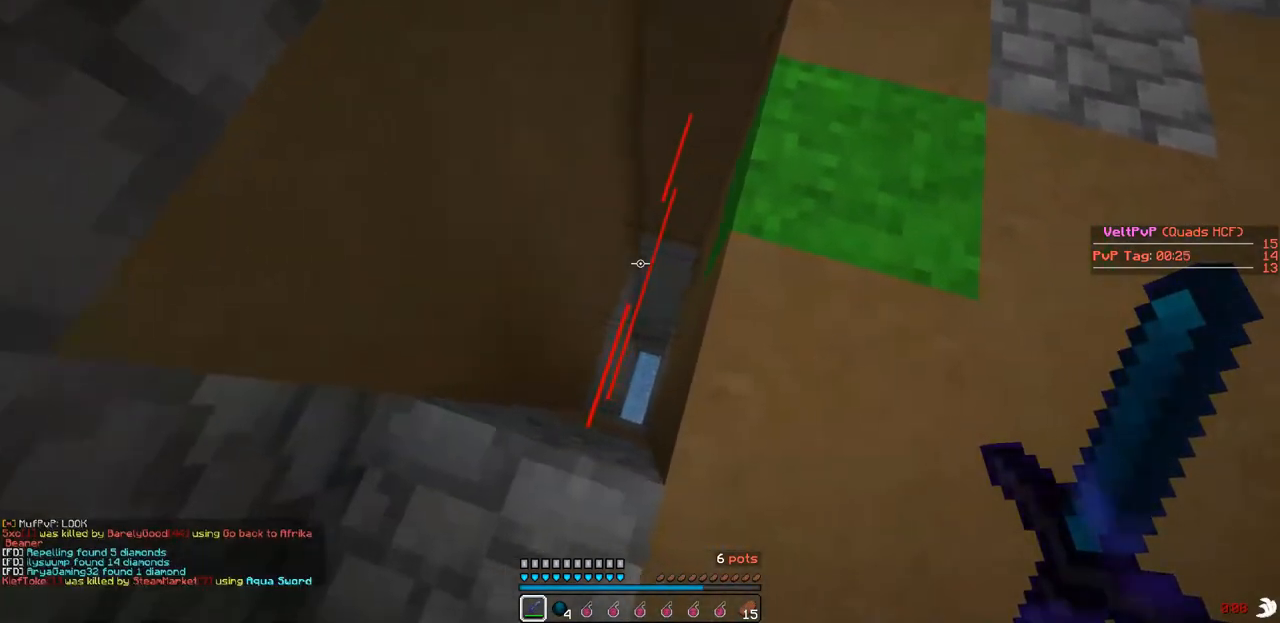
{"keys": ["a", "s"], "events": [[33, "w", "down"], [133, "w", "up"], [233, "d", "up"], [433, "a", "down"], [467, "s", "down"]]}
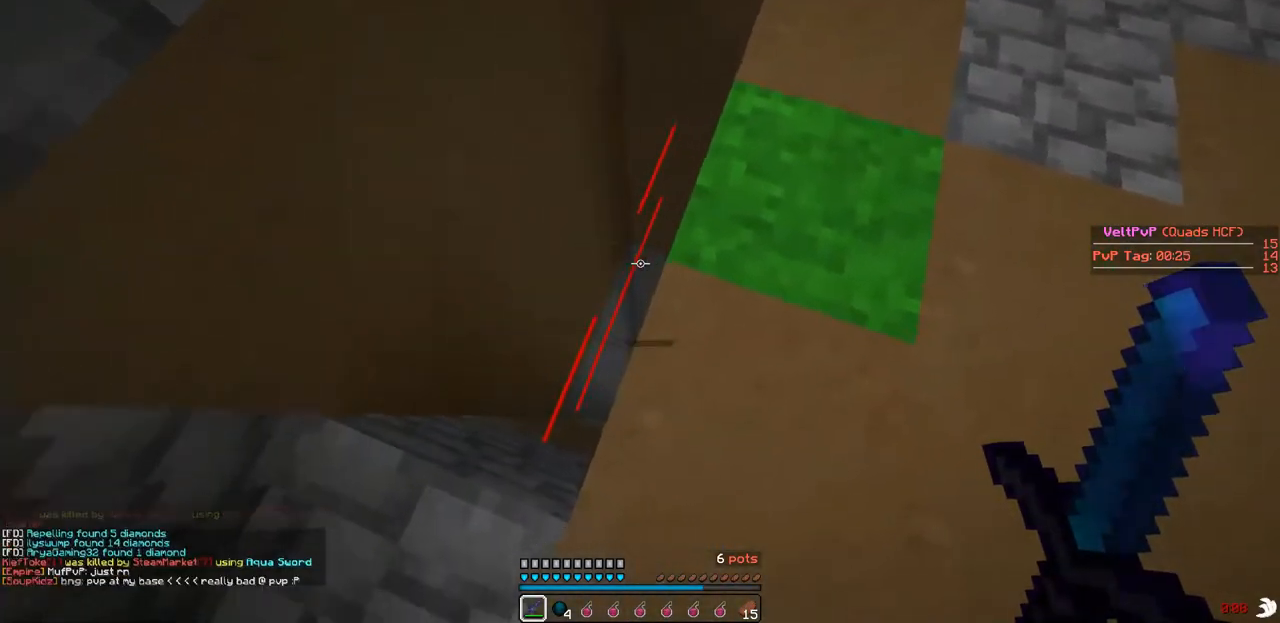
{"keys": [], "events": [[133, "s", "up"], [267, "w", "down"], [367, "a", "up"], [433, "w", "up"]]}
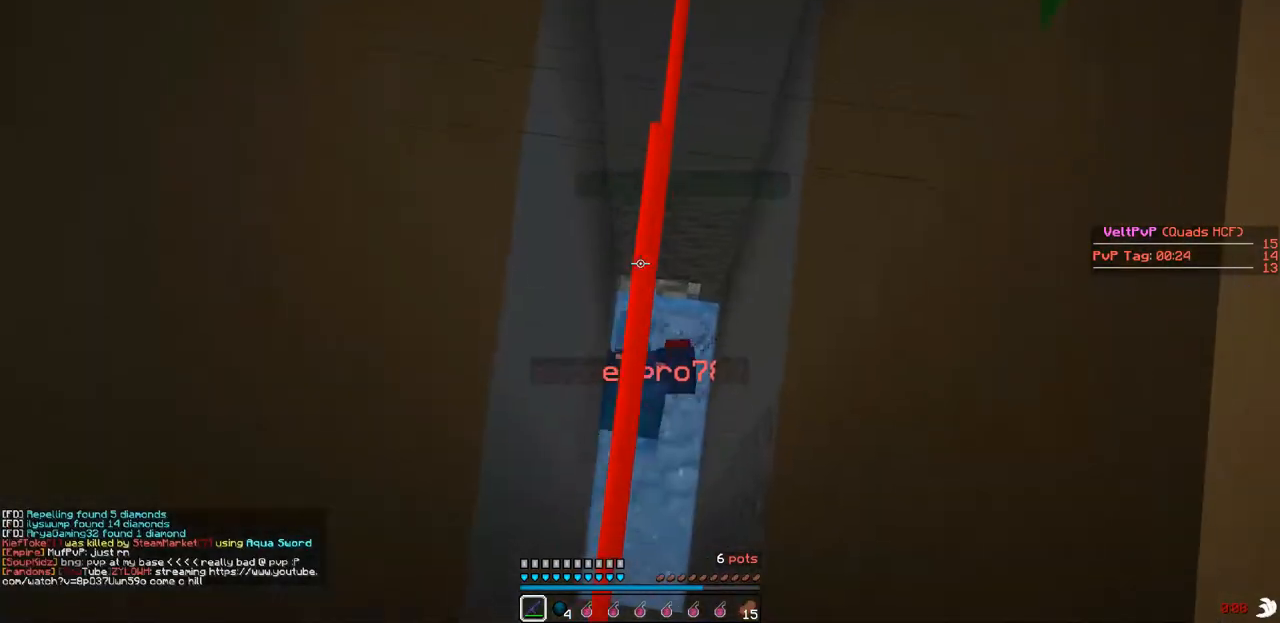
{"keys": [], "events": []}